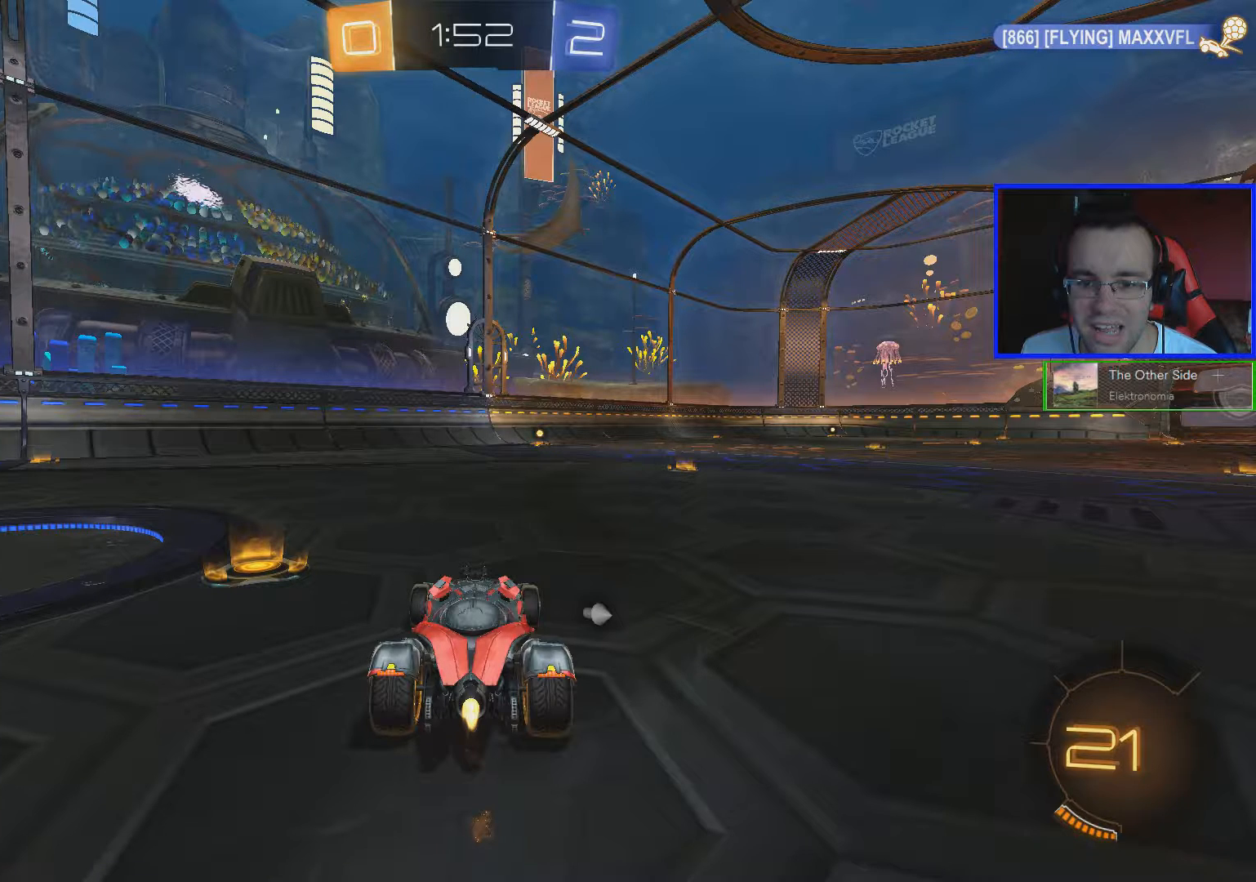
Gameplay with a controller (Xbox layout); each line is a JSON object with the inputs held at the frame after it. "events" lists button and stick changes between this image and that frame as [ms after this image, input, new state], when the widget could be followed in between.
{"buttons": ["B", "R2"], "left_stick": "center", "right_stick": "center", "events": []}
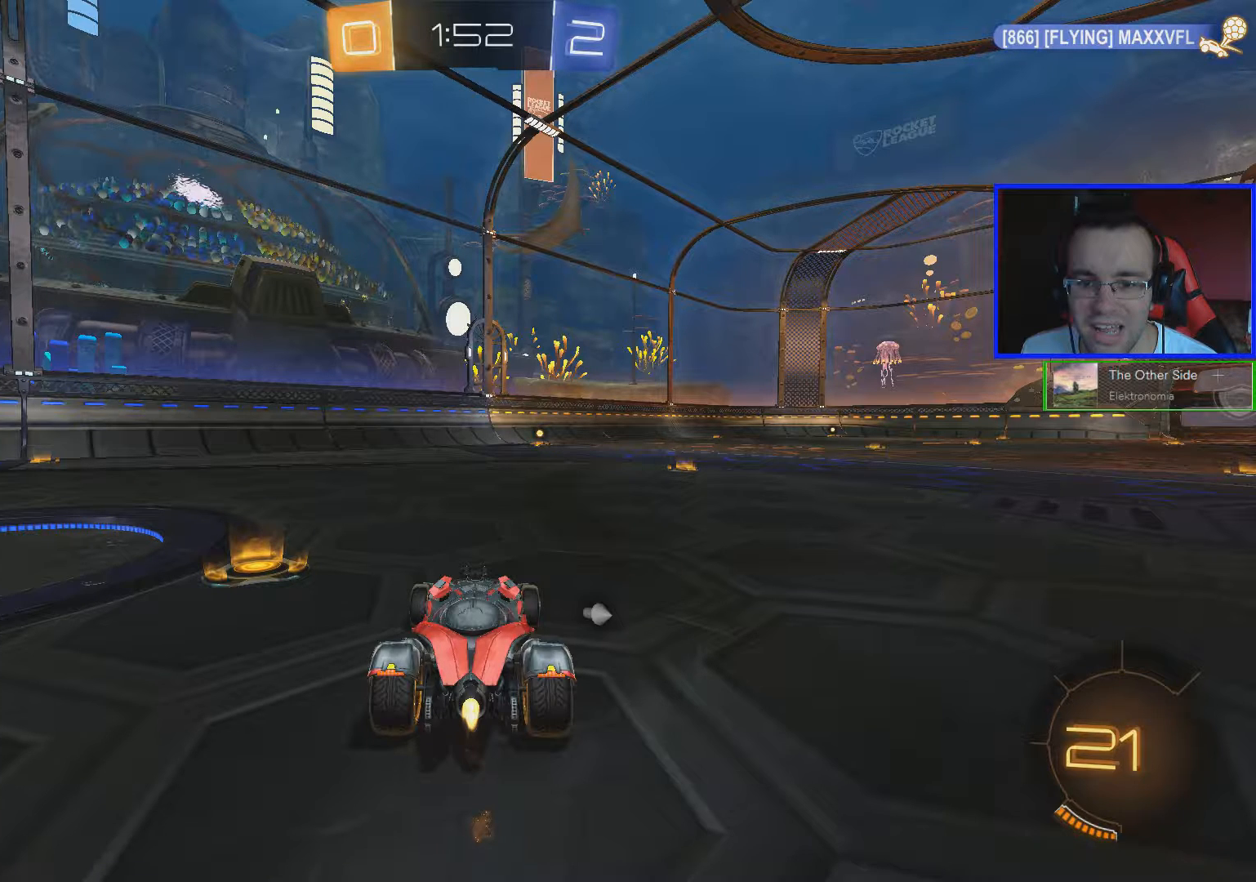
{"buttons": ["B", "R2"], "left_stick": "center", "right_stick": "center", "events": []}
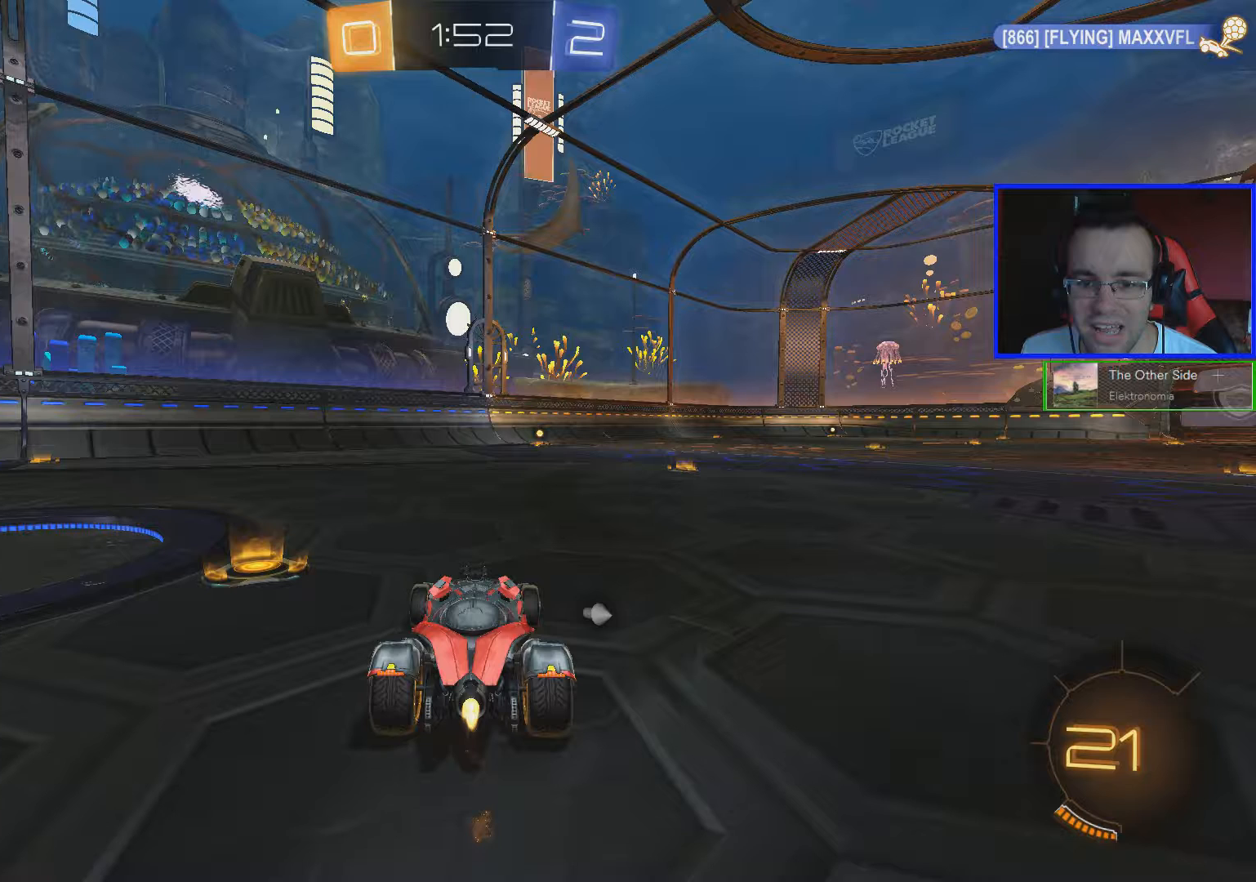
{"buttons": ["B", "R2"], "left_stick": "center", "right_stick": "center", "events": []}
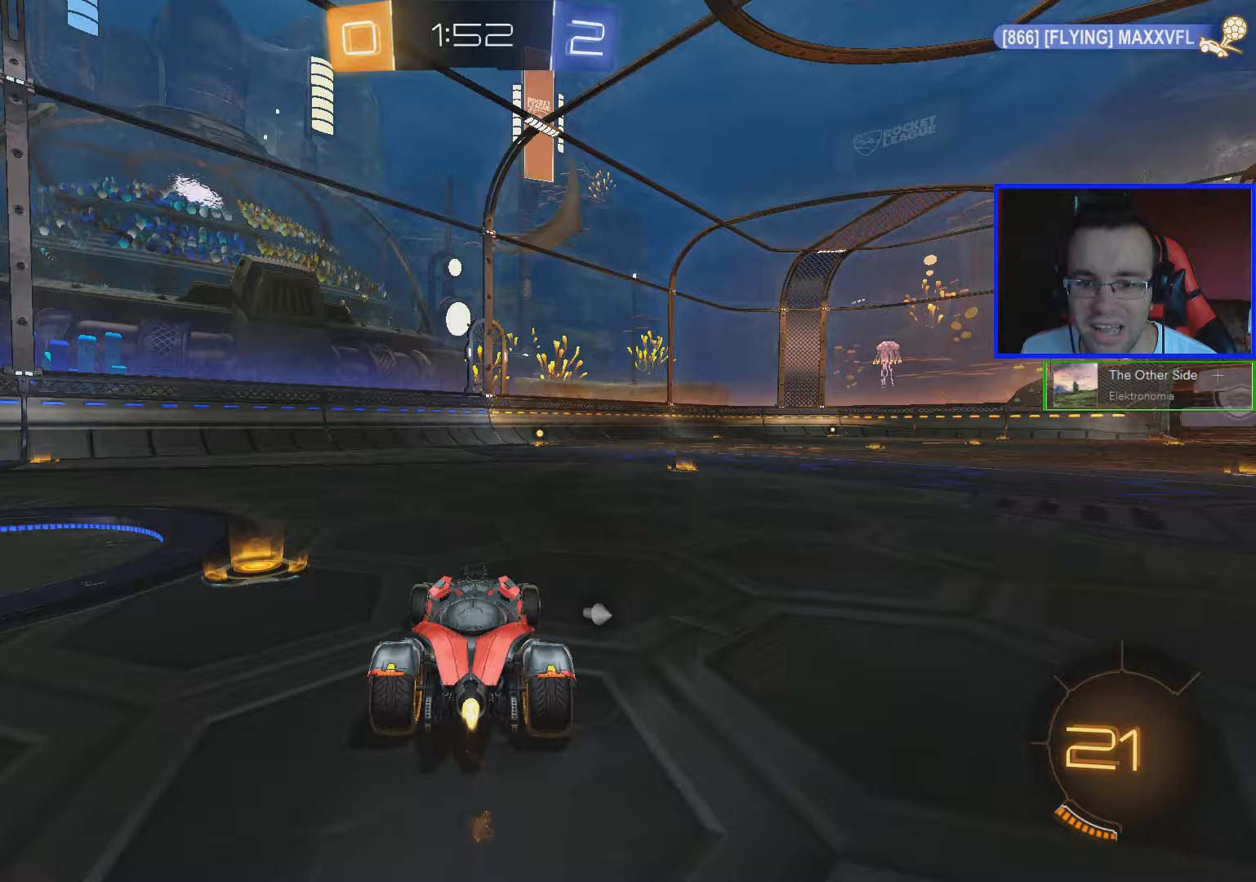
{"buttons": ["B", "R2"], "left_stick": "center", "right_stick": "center", "events": []}
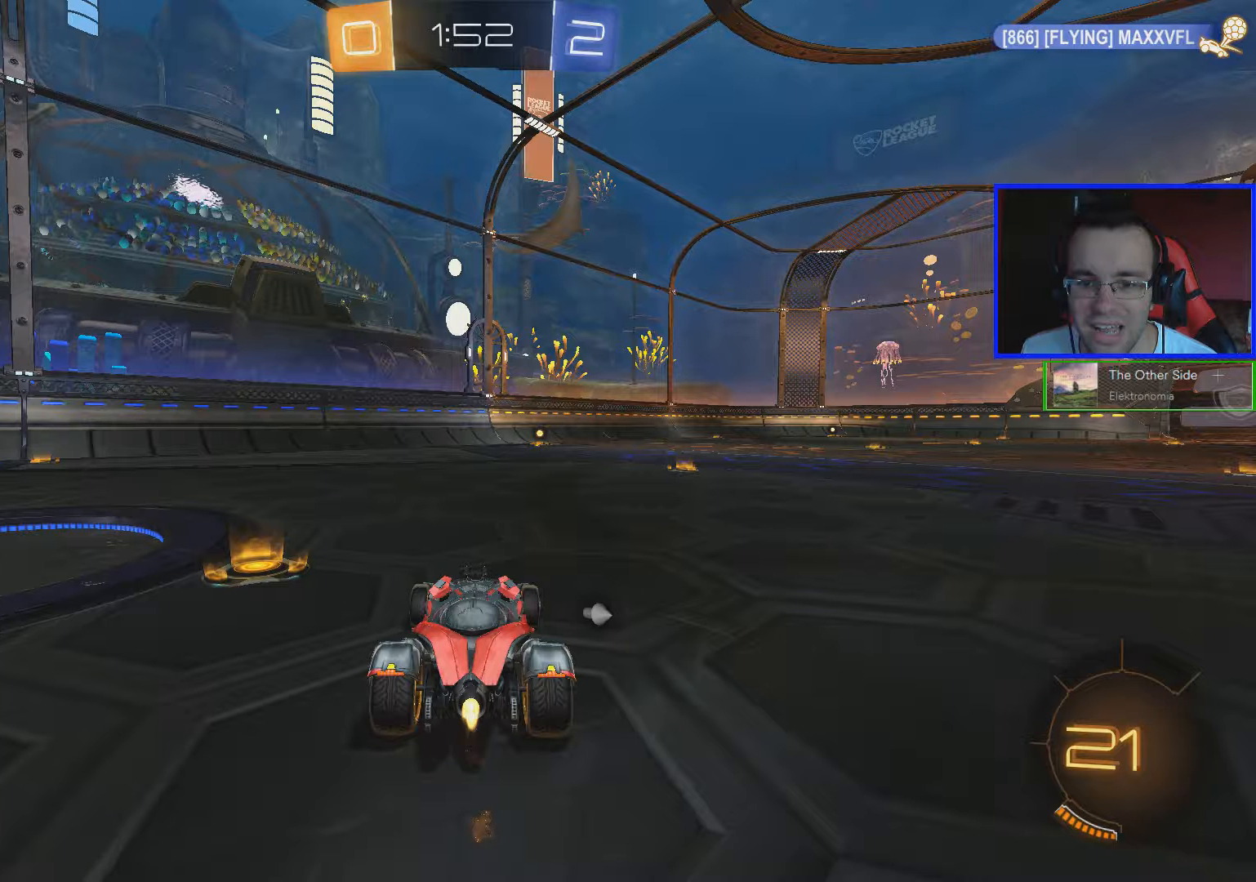
{"buttons": ["B", "R2"], "left_stick": "center", "right_stick": "center", "events": []}
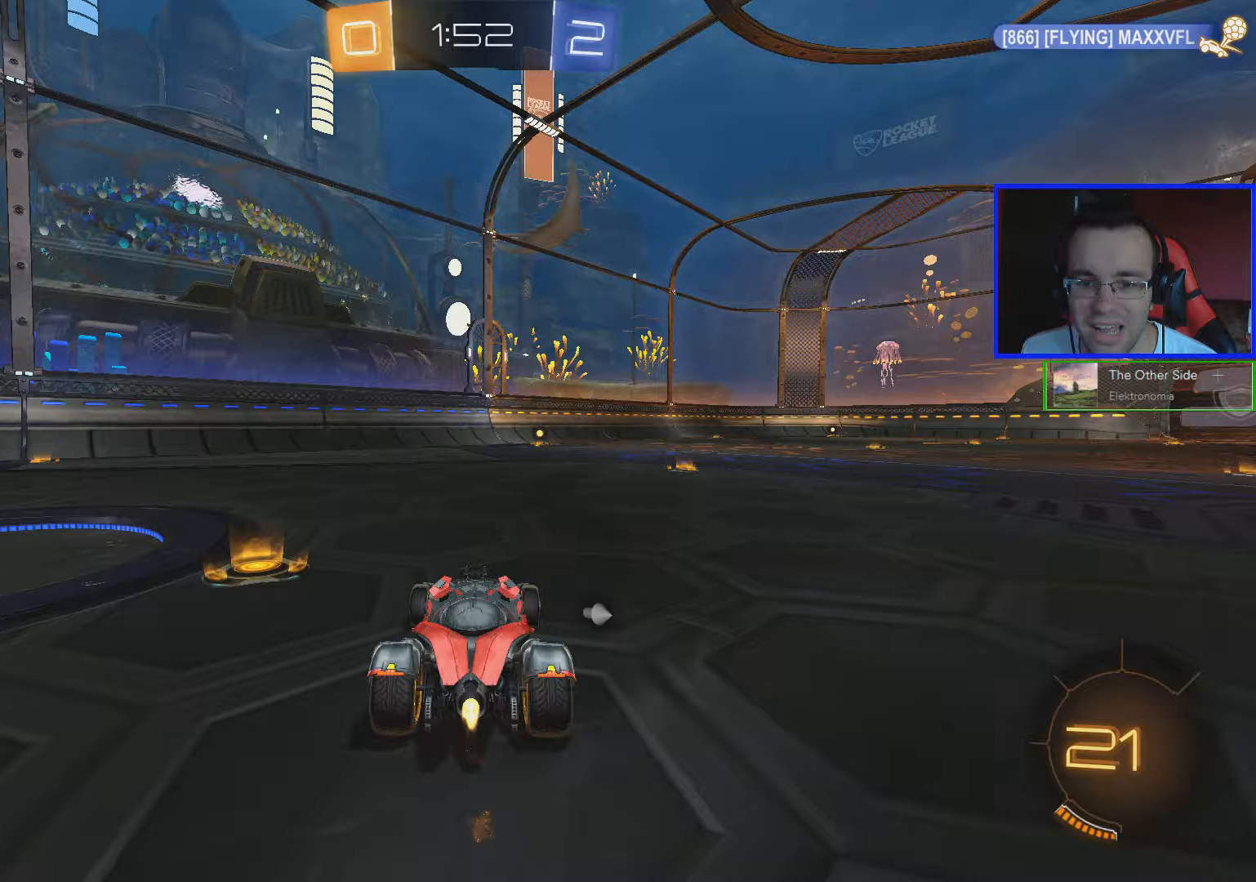
{"buttons": ["B", "R2"], "left_stick": "center", "right_stick": "center", "events": []}
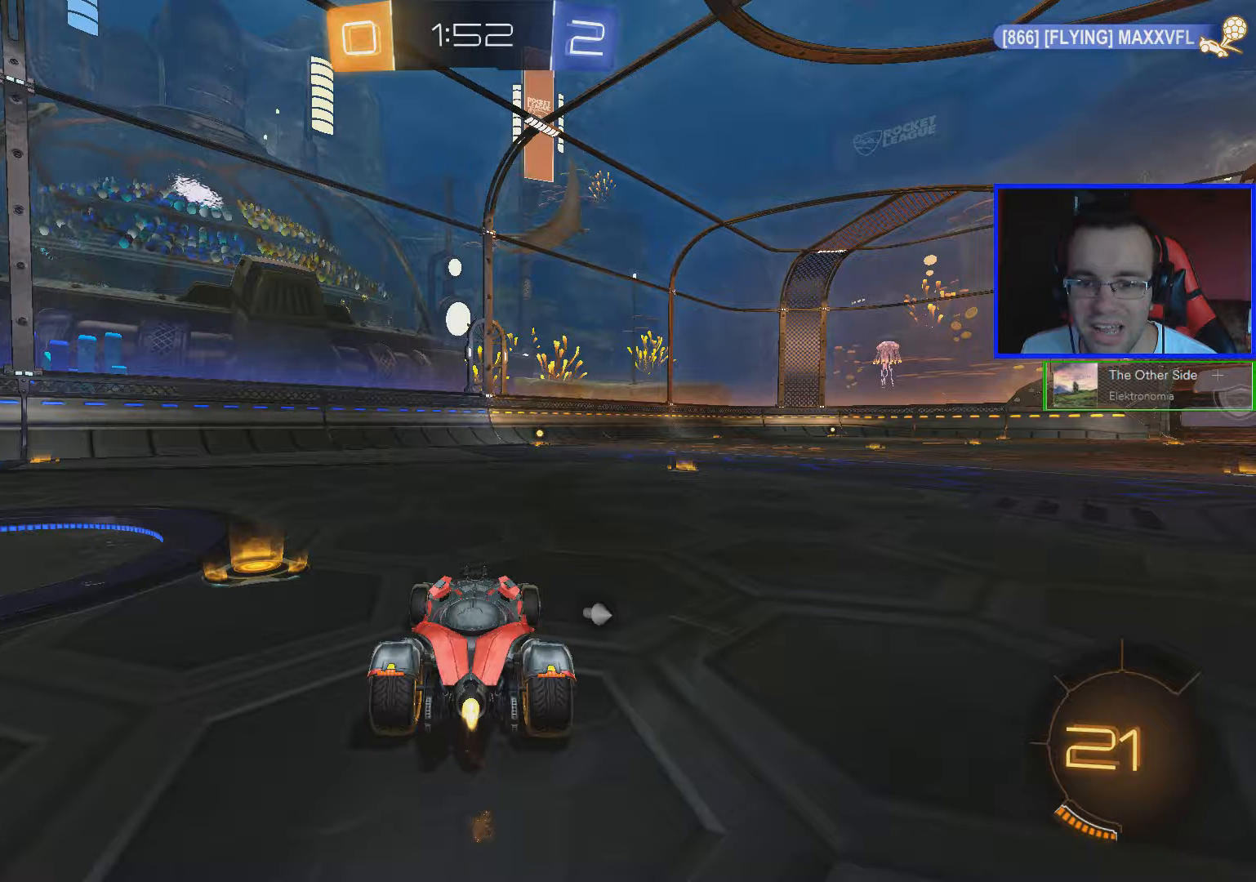
{"buttons": ["B", "R2"], "left_stick": "center", "right_stick": "center", "events": []}
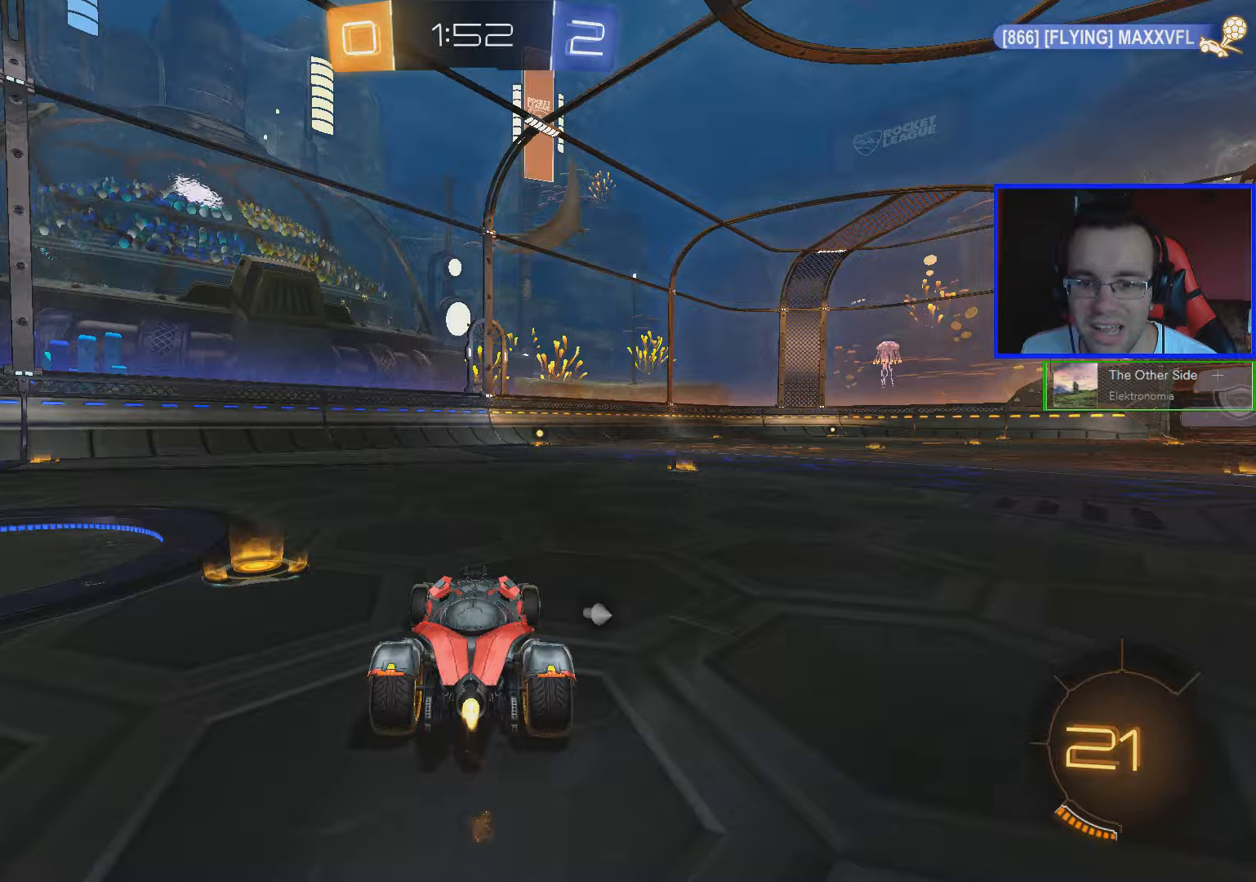
{"buttons": ["B", "R2"], "left_stick": "center", "right_stick": "center", "events": []}
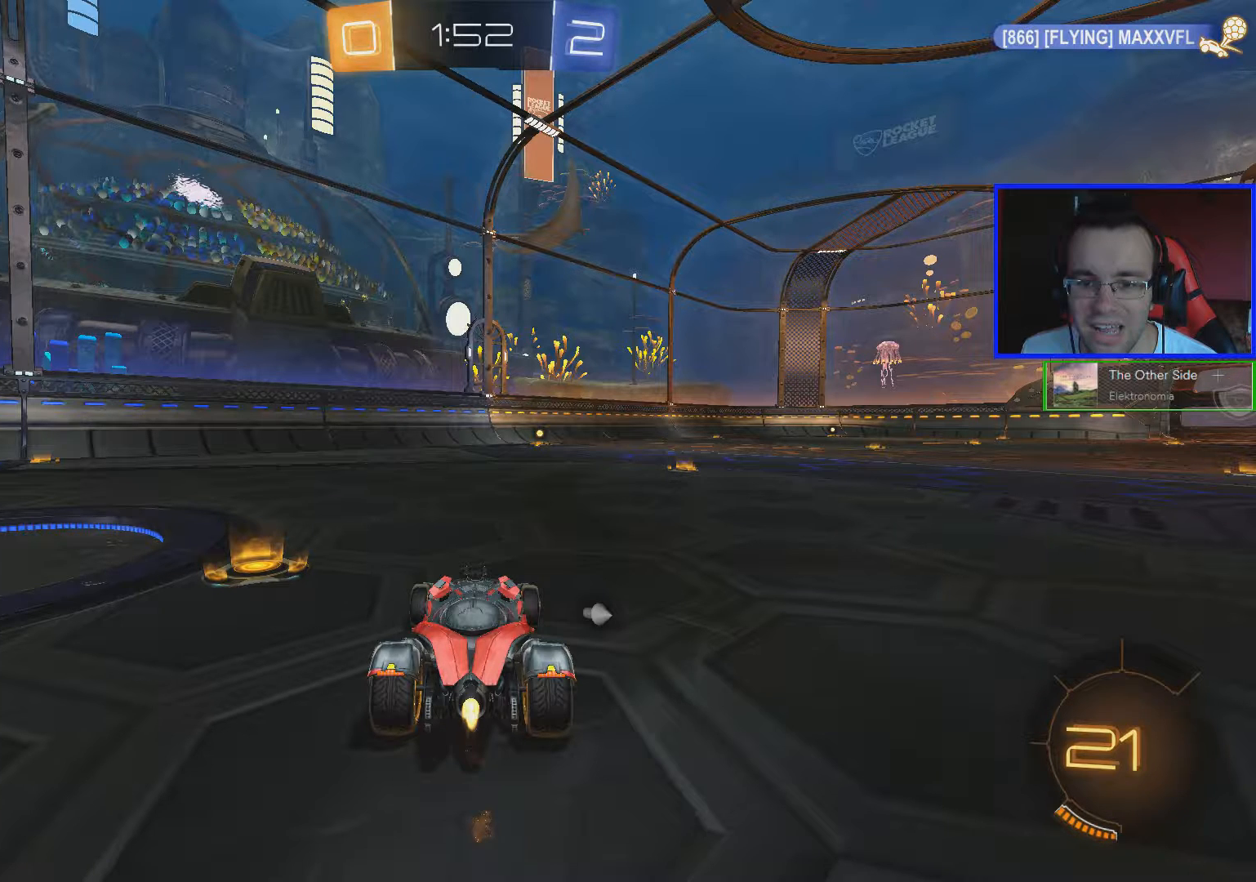
{"buttons": ["B", "R2"], "left_stick": "center", "right_stick": "center", "events": []}
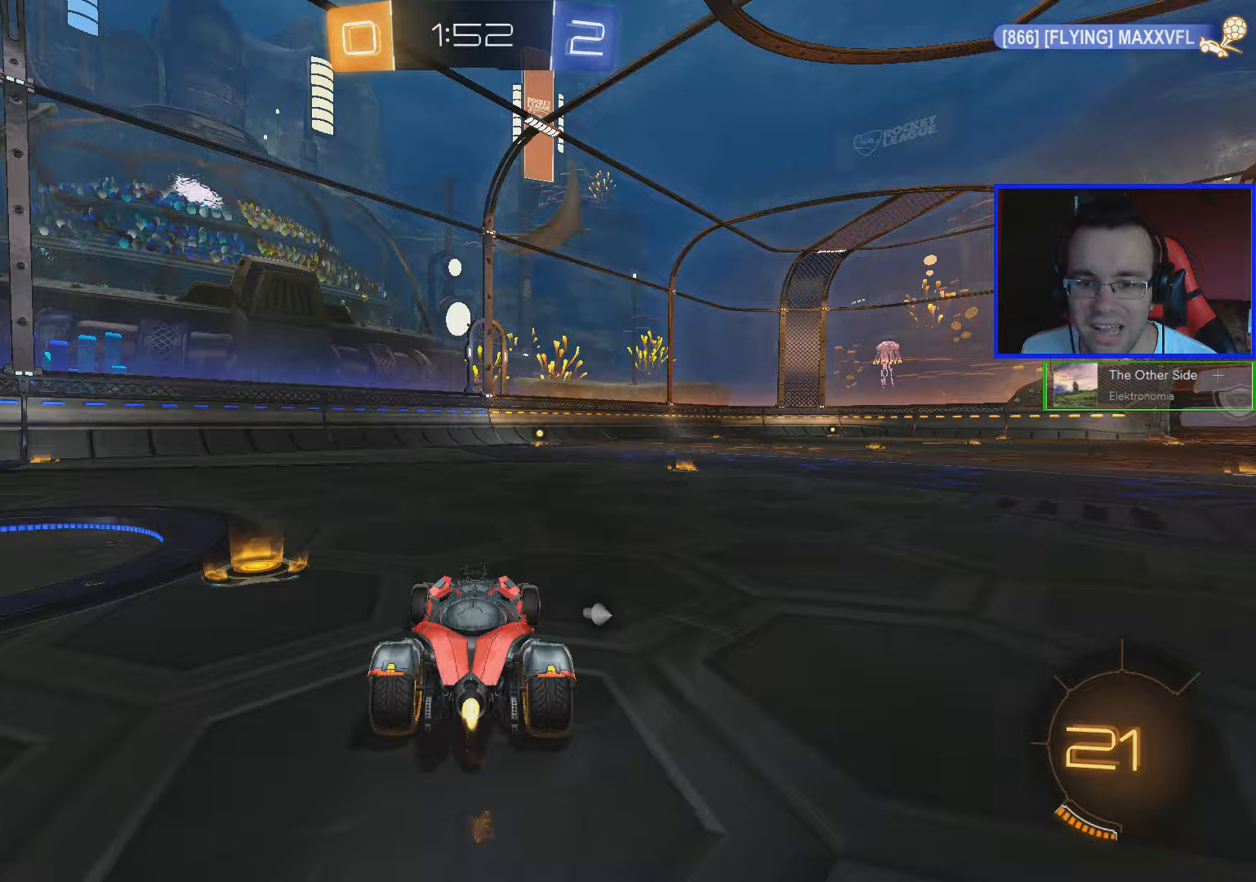
{"buttons": ["B", "R2"], "left_stick": "center", "right_stick": "center", "events": []}
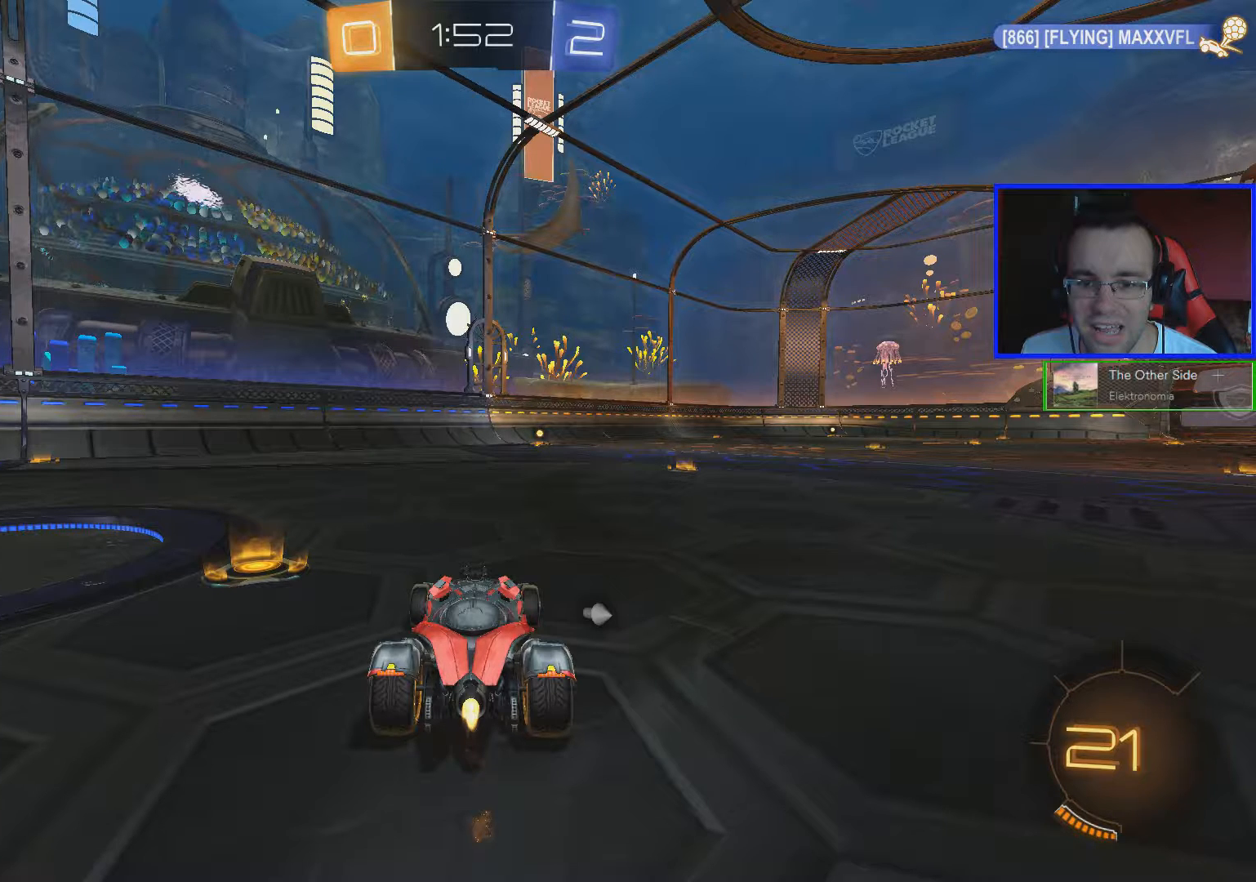
{"buttons": ["B", "R2"], "left_stick": "center", "right_stick": "center", "events": []}
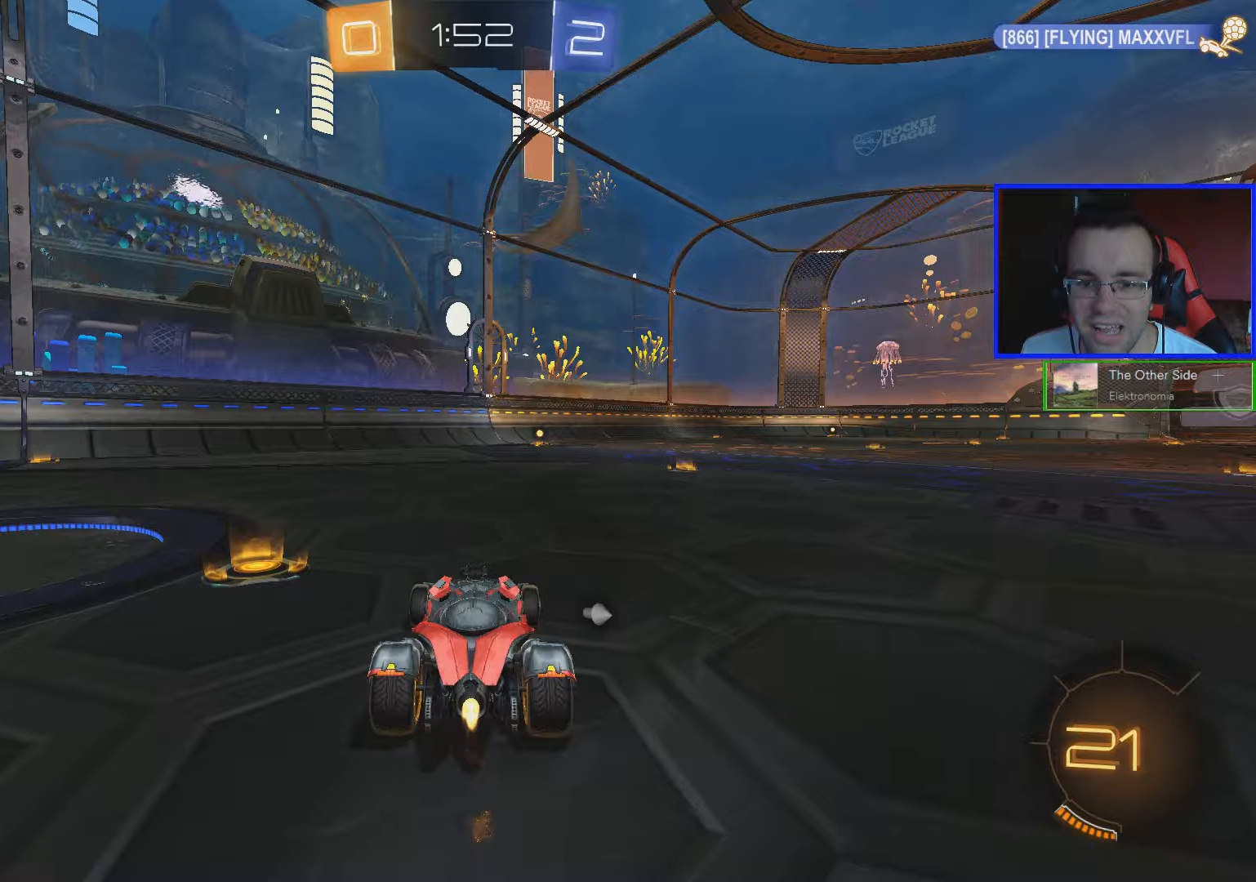
{"buttons": ["B", "R2"], "left_stick": "center", "right_stick": "center", "events": []}
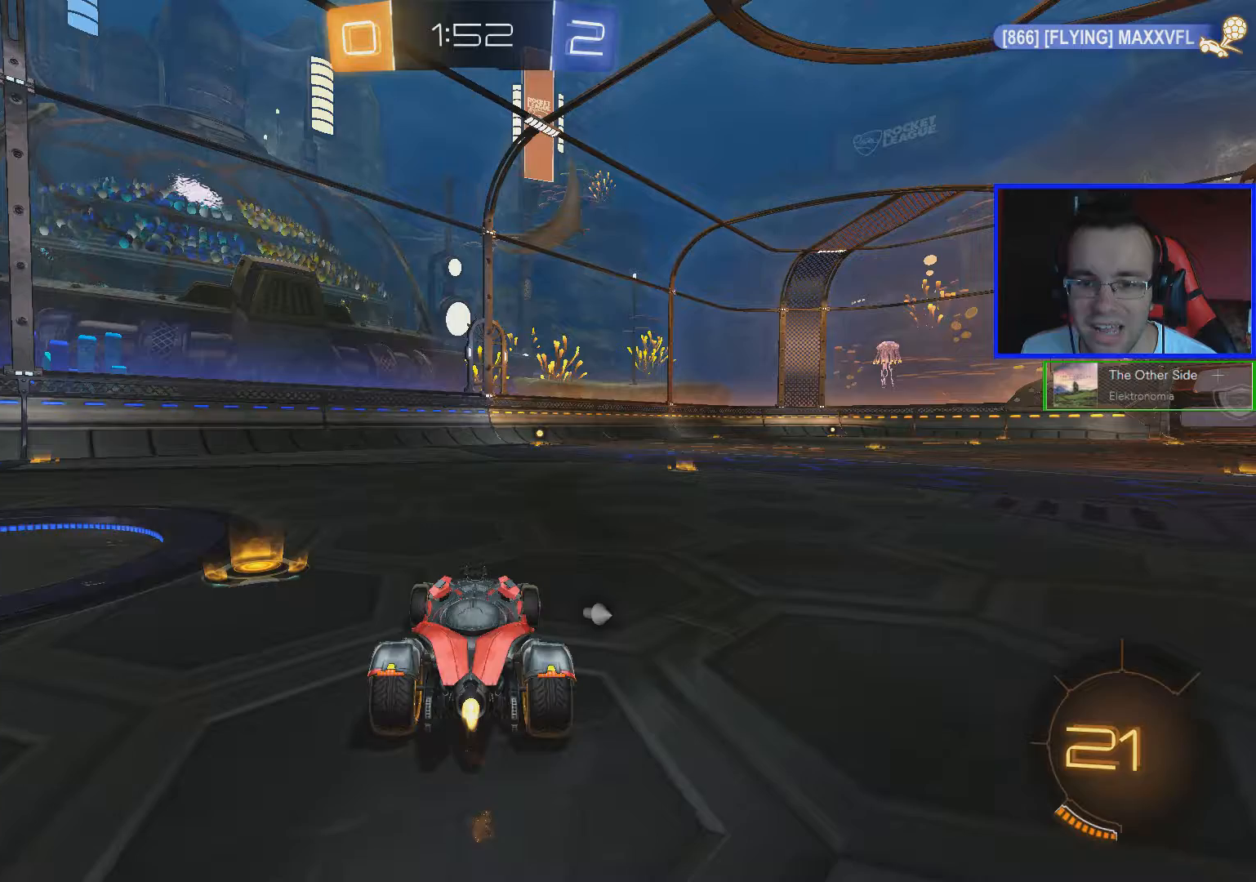
{"buttons": ["B", "R2"], "left_stick": "center", "right_stick": "center", "events": []}
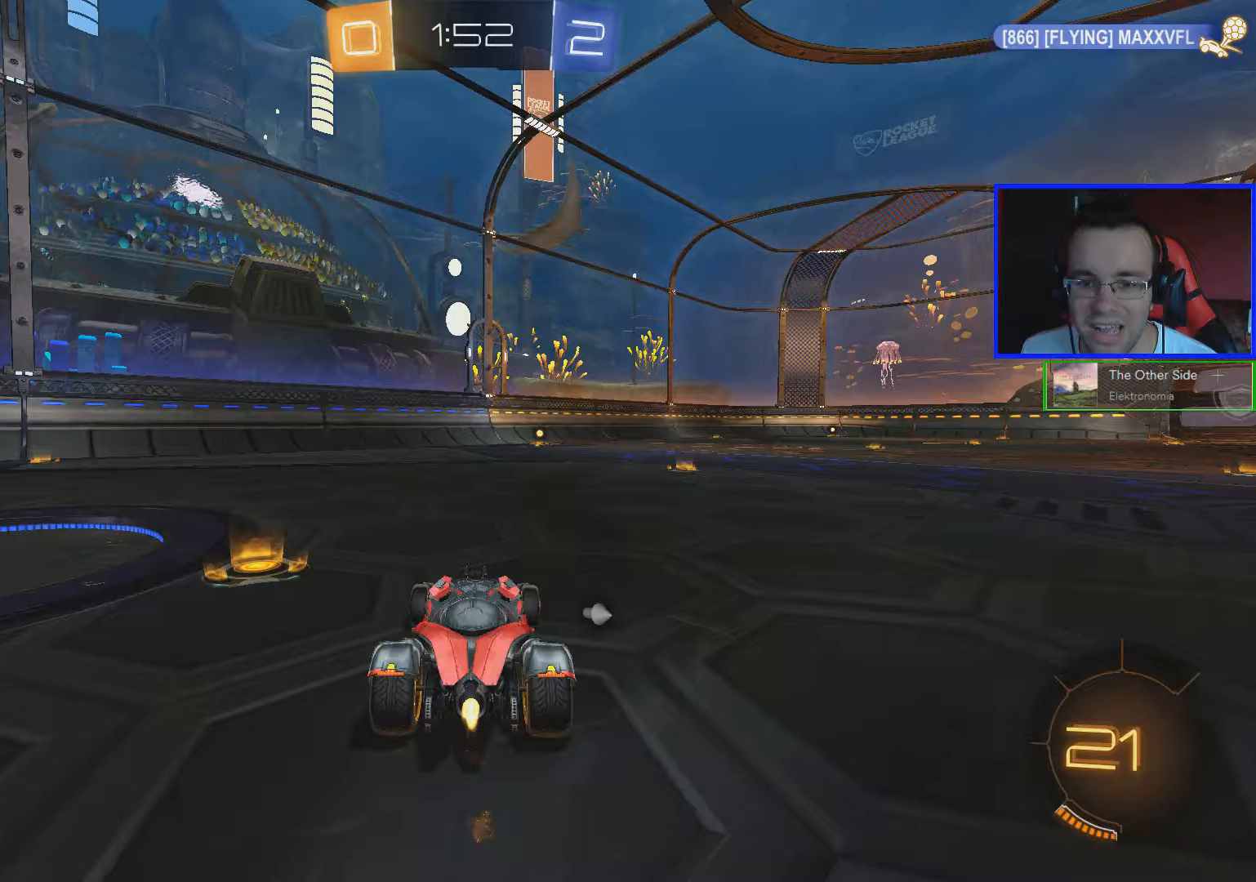
{"buttons": ["B", "R2"], "left_stick": "center", "right_stick": "center", "events": []}
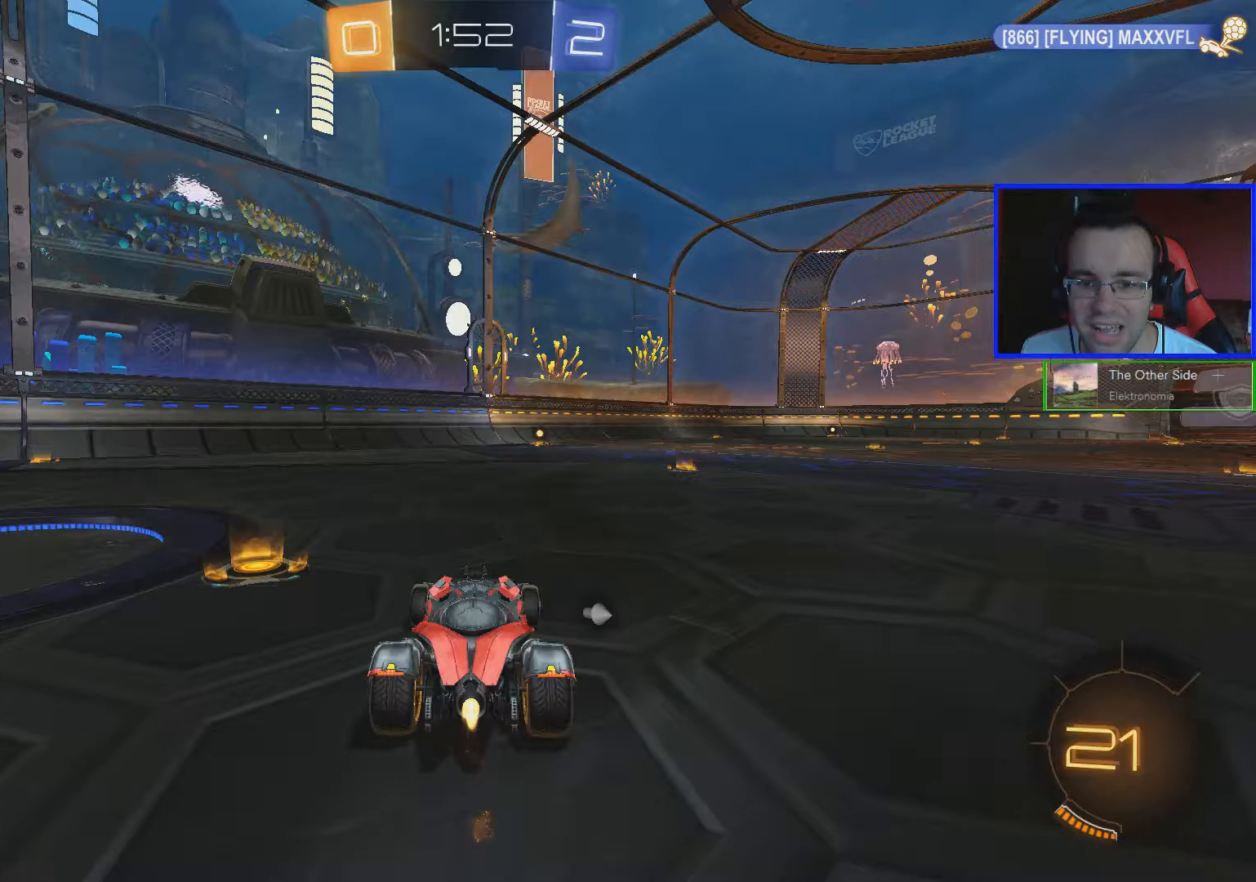
{"buttons": ["B", "R2"], "left_stick": "center", "right_stick": "center", "events": []}
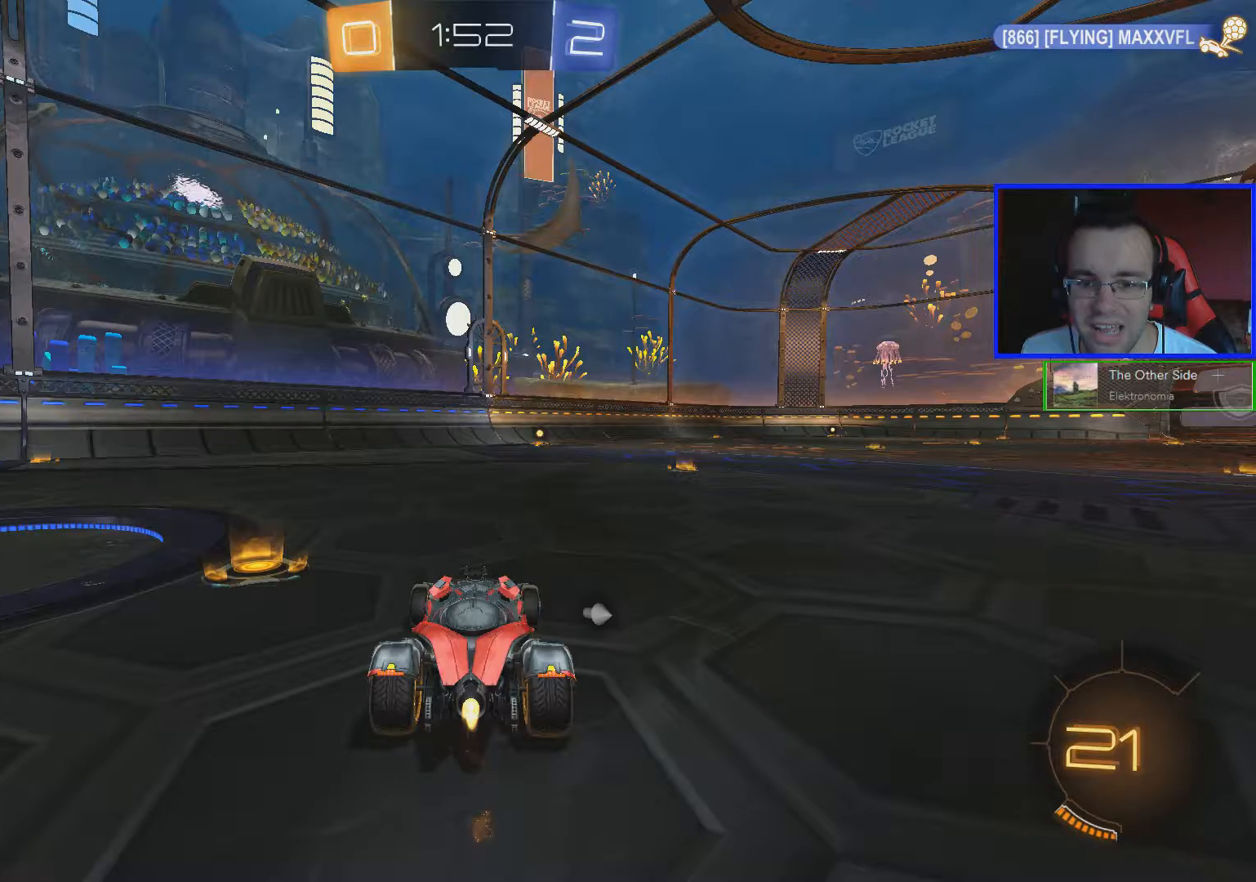
{"buttons": ["B", "R2"], "left_stick": "center", "right_stick": "center", "events": []}
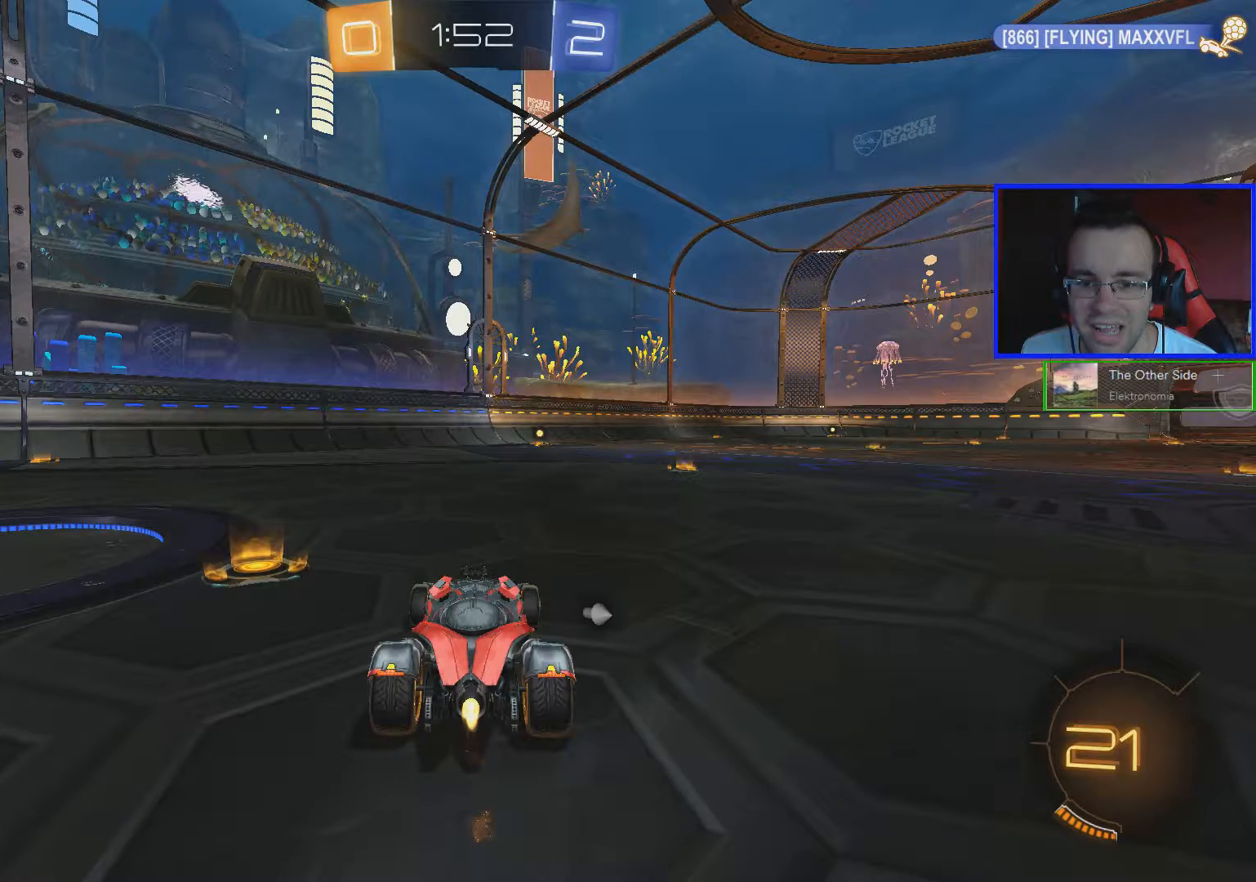
{"buttons": ["R2"], "left_stick": "center", "right_stick": "center", "events": [[484, "B", "up"]]}
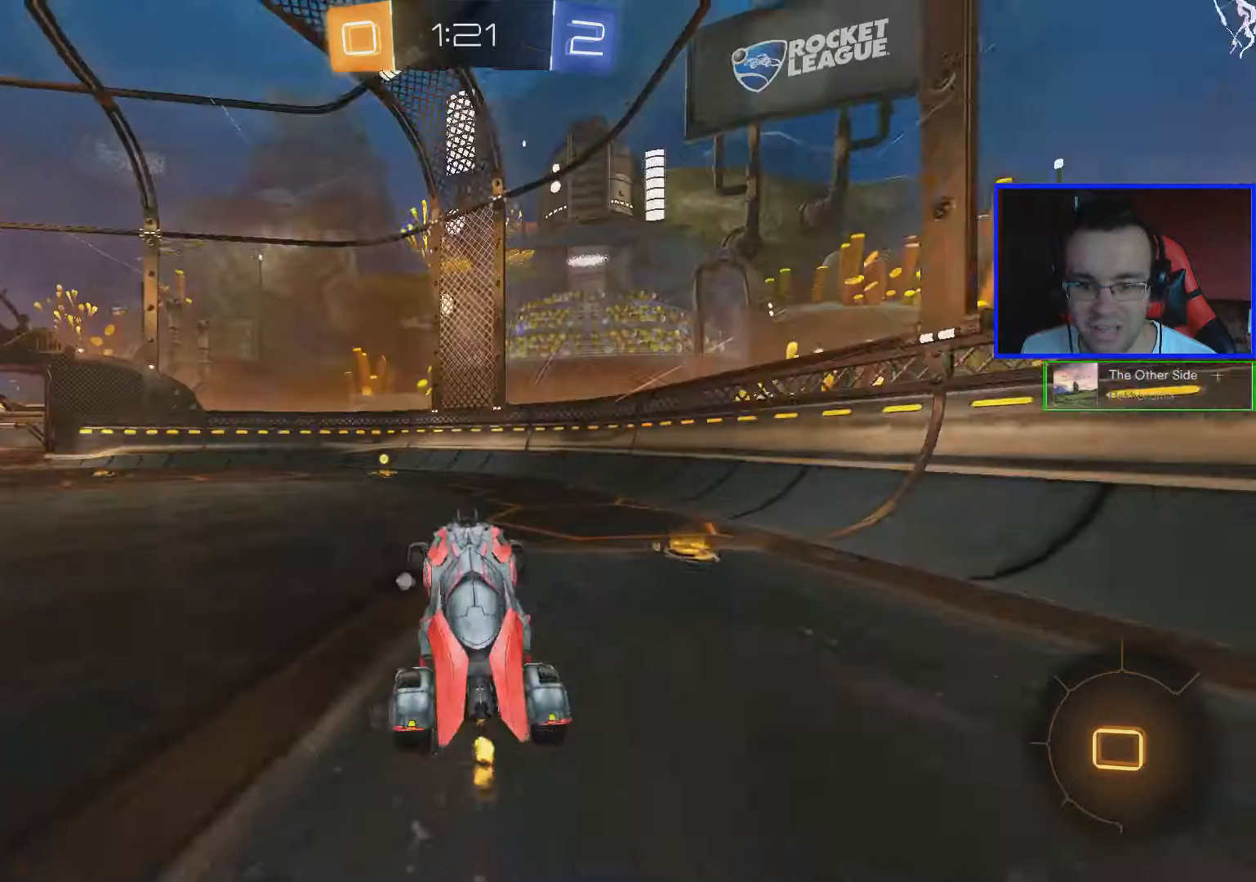
{"buttons": ["R2"], "left_stick": "left", "right_stick": "center", "events": [[17, "left_stick", "left"], [83, "Y", "down"], [183, "Y", "up"], [233, "left_stick", "center"], [334, "left_stick", "left"]]}
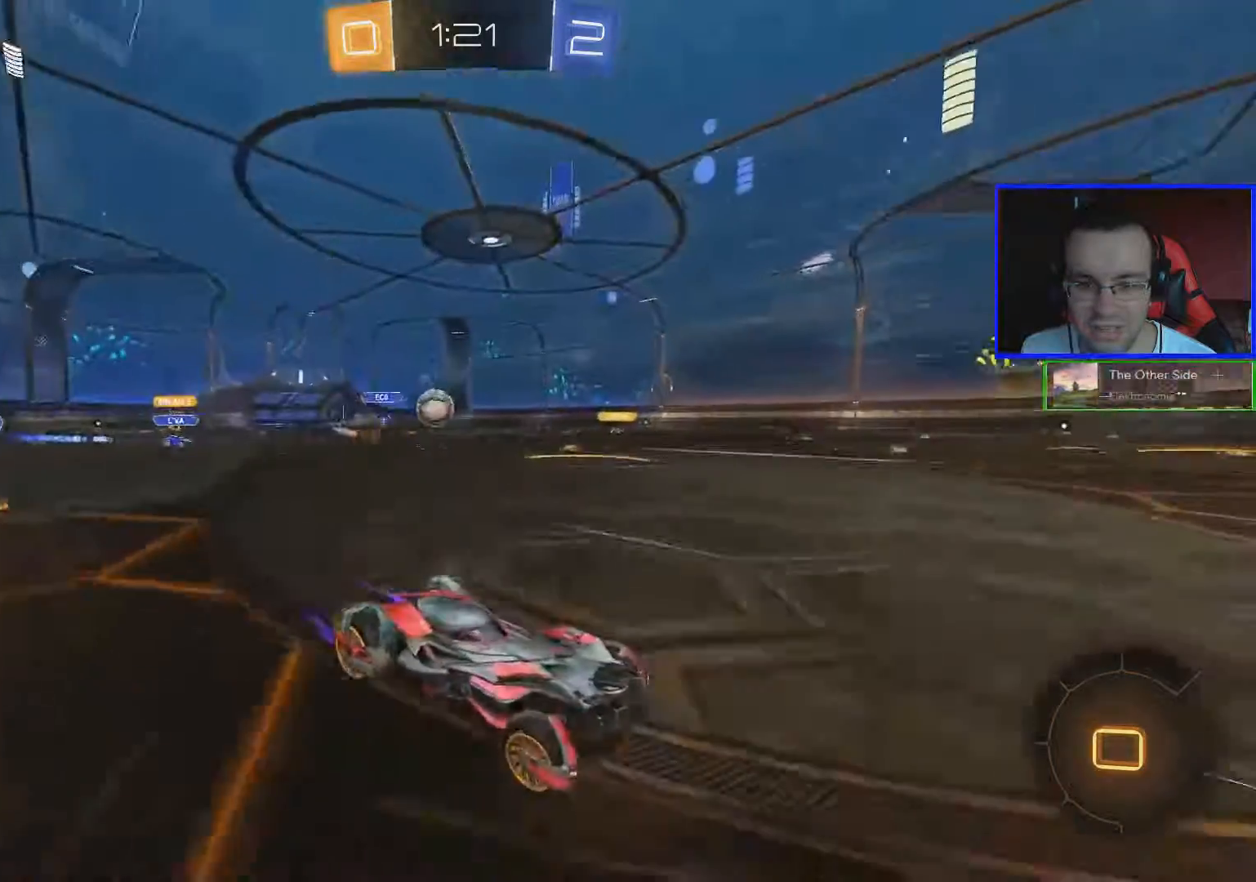
{"buttons": ["B", "R2"], "left_stick": "left", "right_stick": "center", "events": [[334, "B", "down"]]}
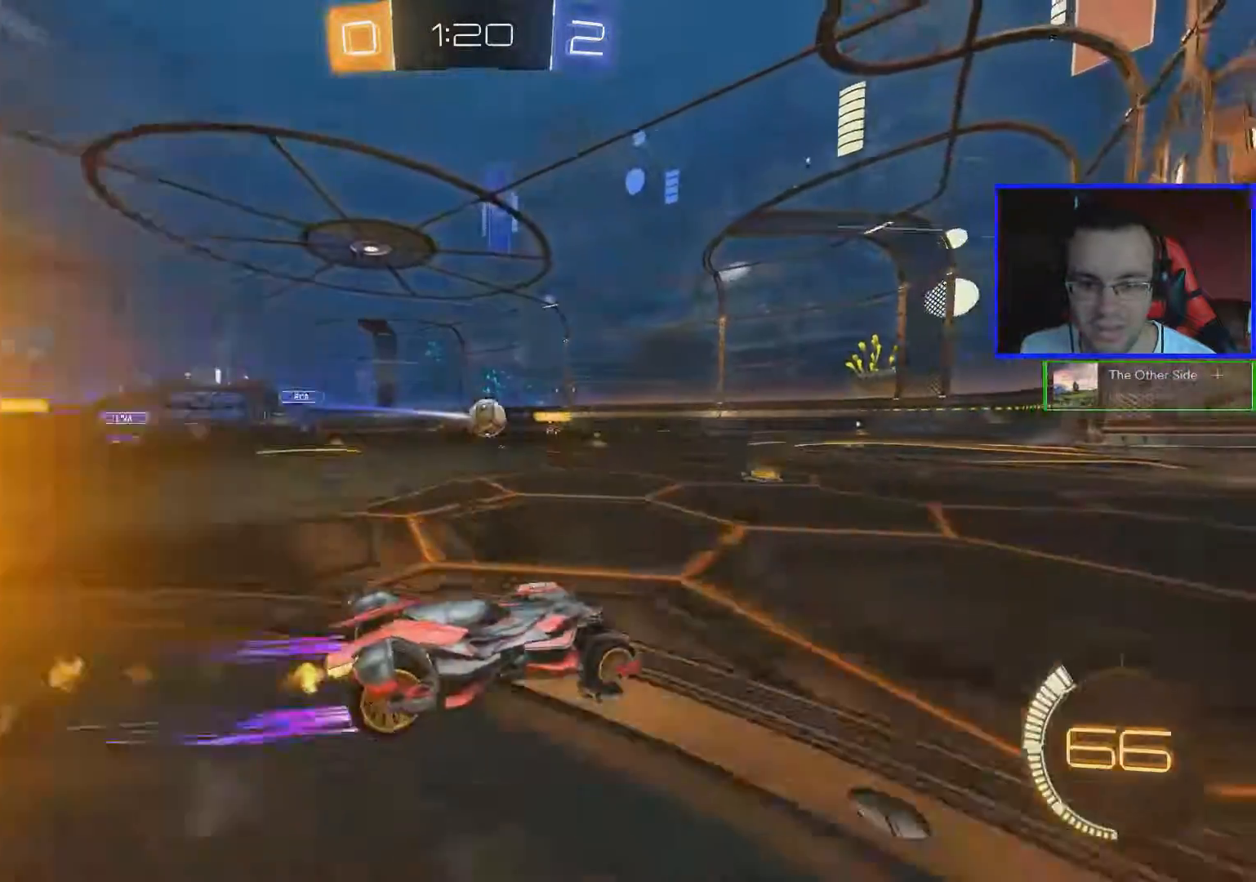
{"buttons": ["B", "L1", "R2"], "left_stick": "up-right", "right_stick": "center", "events": [[133, "A", "down"], [133, "L1", "down"], [283, "left_stick", "up"], [334, "left_stick", "up-right"], [434, "A", "up"]]}
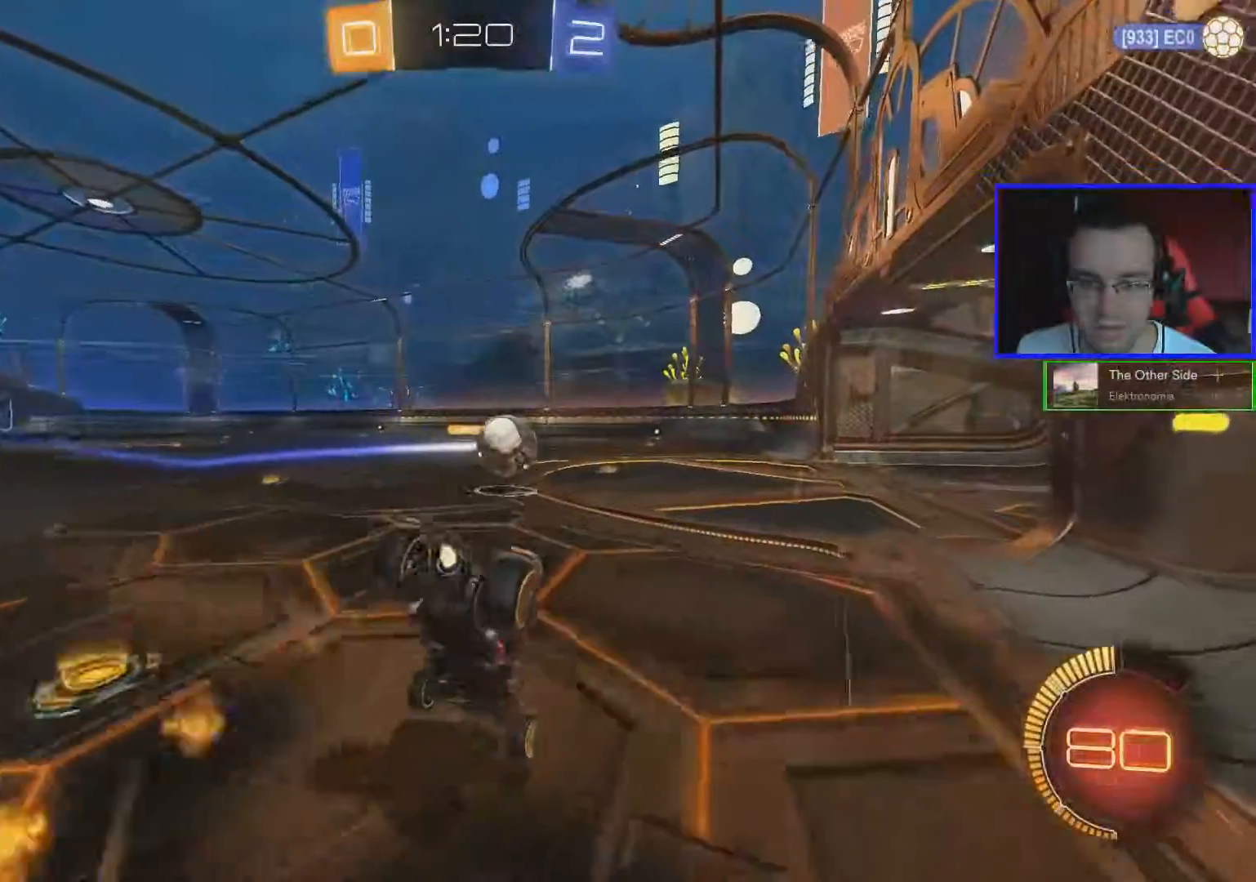
{"buttons": [], "left_stick": "right", "right_stick": "center", "events": [[34, "B", "up"], [251, "left_stick", "right"], [384, "L1", "up"], [434, "R2", "up"]]}